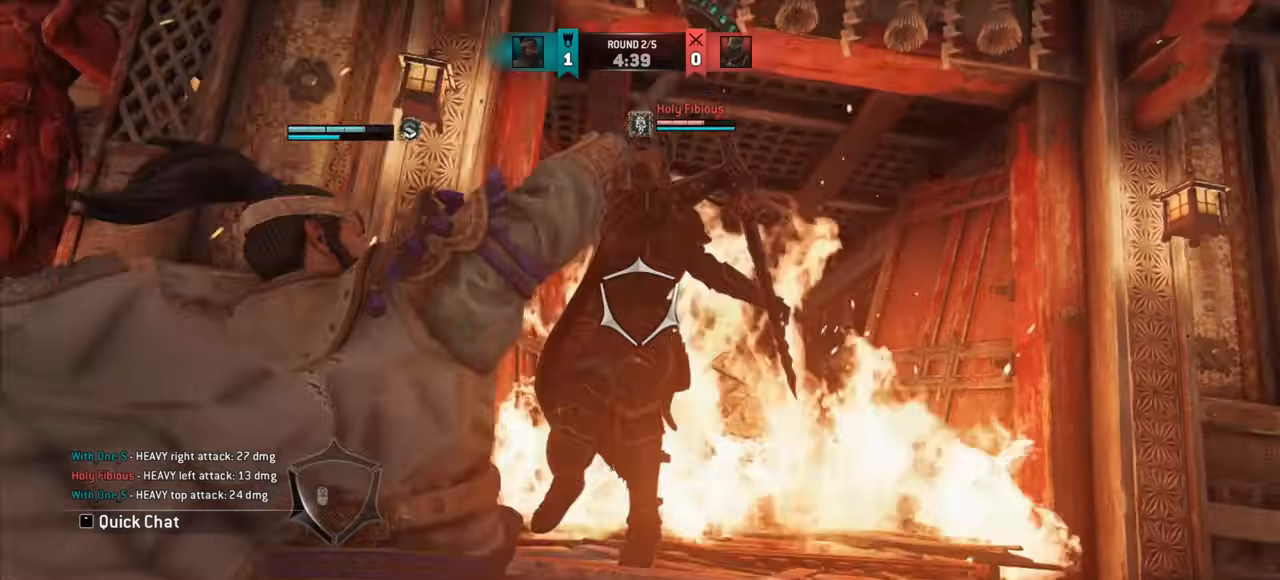
Gameplay with keyboard and mouse; each line is a JSON object with the keys and mouse buttons held at the frame after it. "events" lists presses ("down") and releases ("up") of "a", "ctrl", "d", "e", "q", "s", "shift", "space", "w", "mouse_left", "mouse_wheel", "mouse_right", "mouse_mb4" and "mouse_mb5" between this image and that frame as [ms after this image, input, new state], when the widget could be followed in between. "mouse_left", "mouse_wheel", "mouse_right", "mouse_mb4", "mouse_mb5" = the "left", "wheel", "right", "mb4", "mb5" buttons of the "mouse" list. No other keys are recorded. "wheel" means that the mouse wheel is clicked or scrolled. Mouse movement is not recorded.
{"keys": ["d"], "mouse": [], "events": [[300, "a", "down"], [367, "a", "up"], [450, "d", "down"]]}
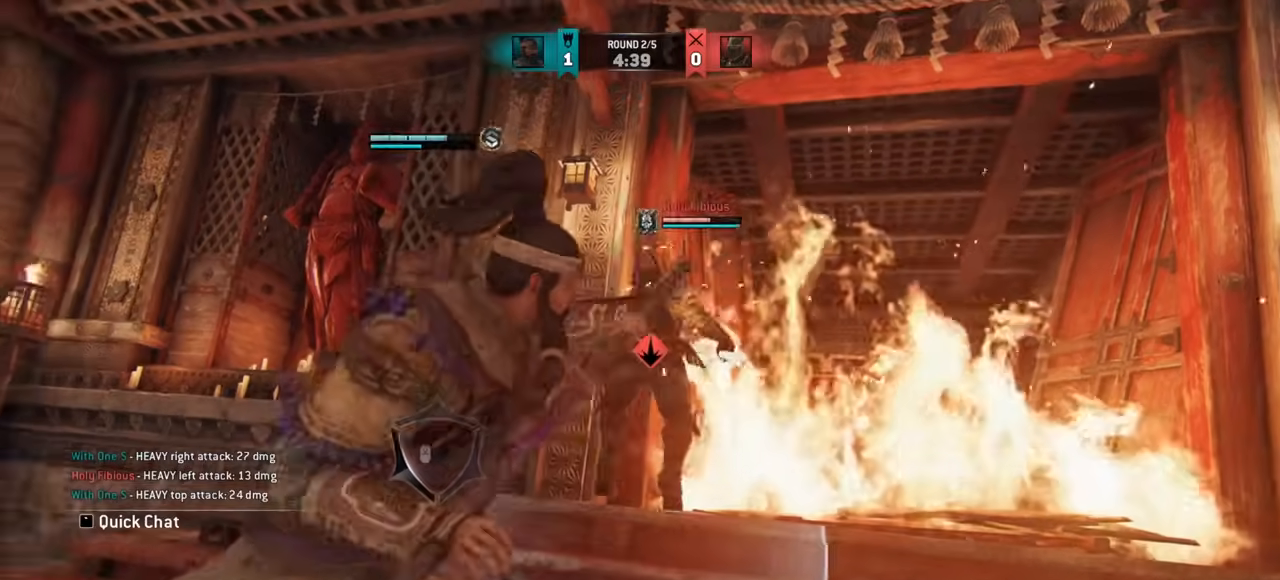
{"keys": [], "mouse": [], "events": [[251, "d", "up"]]}
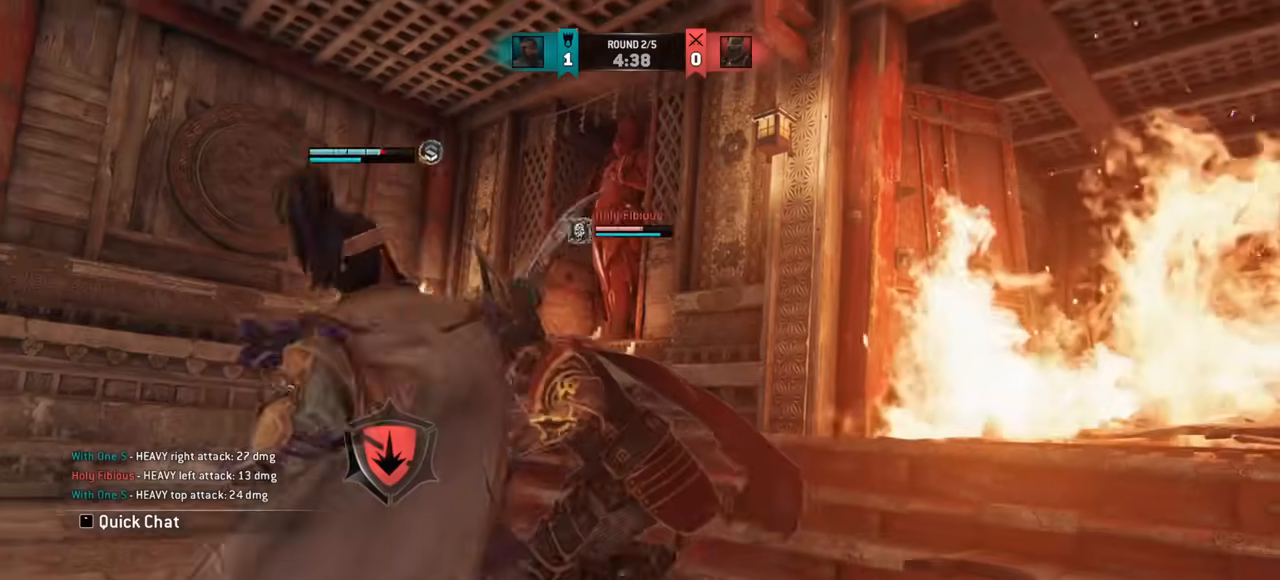
{"keys": [], "mouse": [], "events": []}
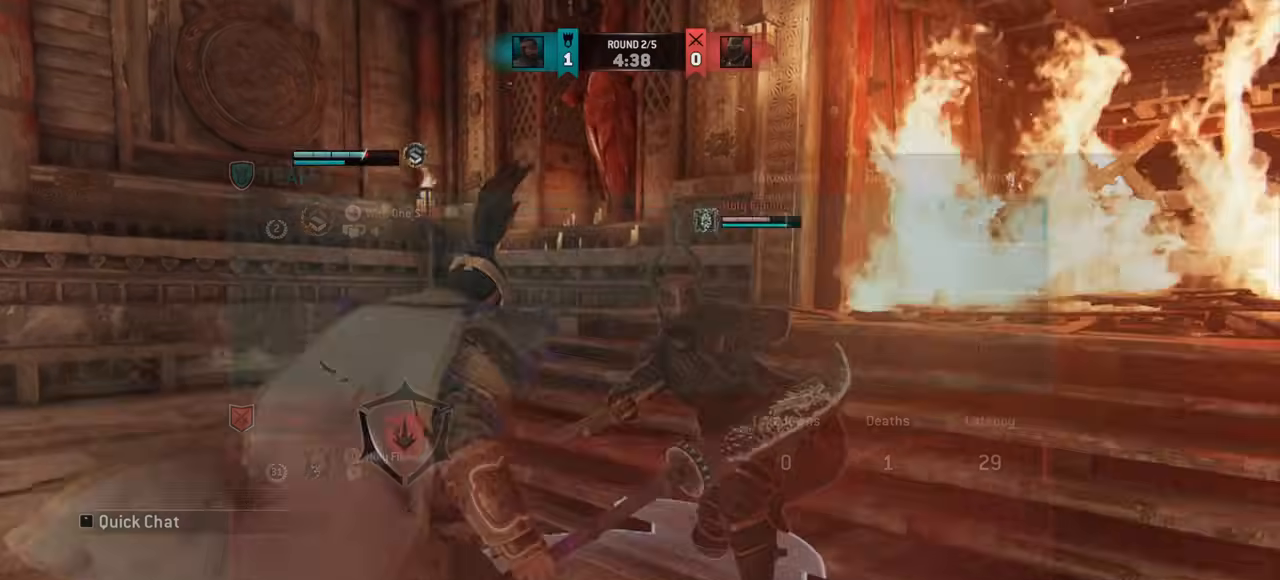
{"keys": ["d", "w"], "mouse": [], "events": [[334, "w", "down"], [468, "d", "down"]]}
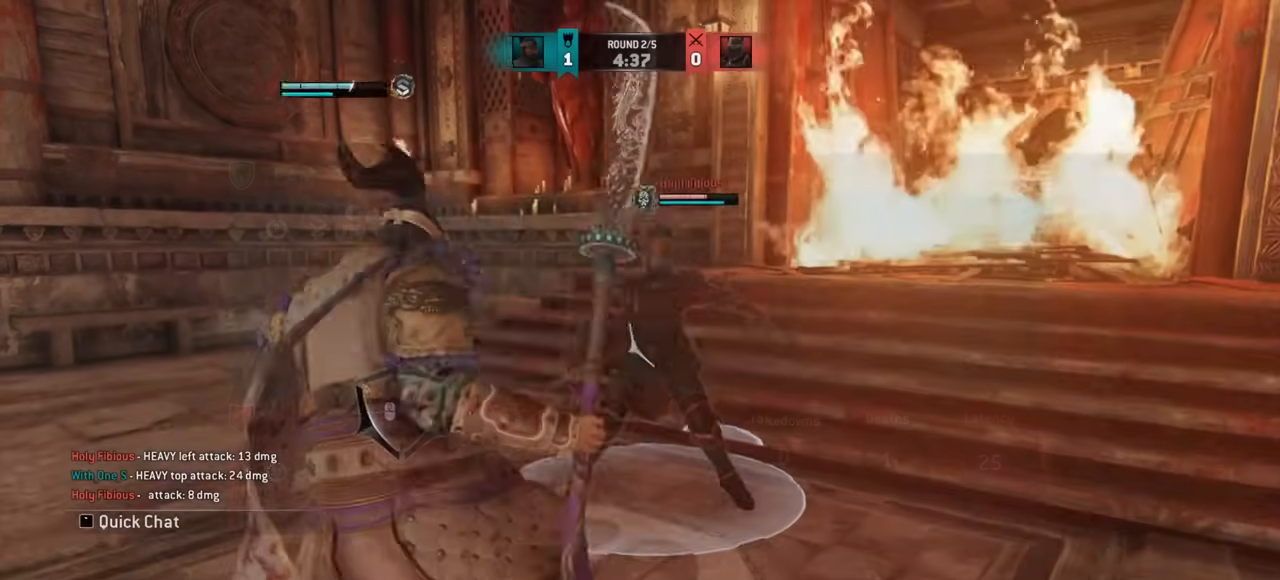
{"keys": ["d"], "mouse": [], "events": [[233, "w", "up"]]}
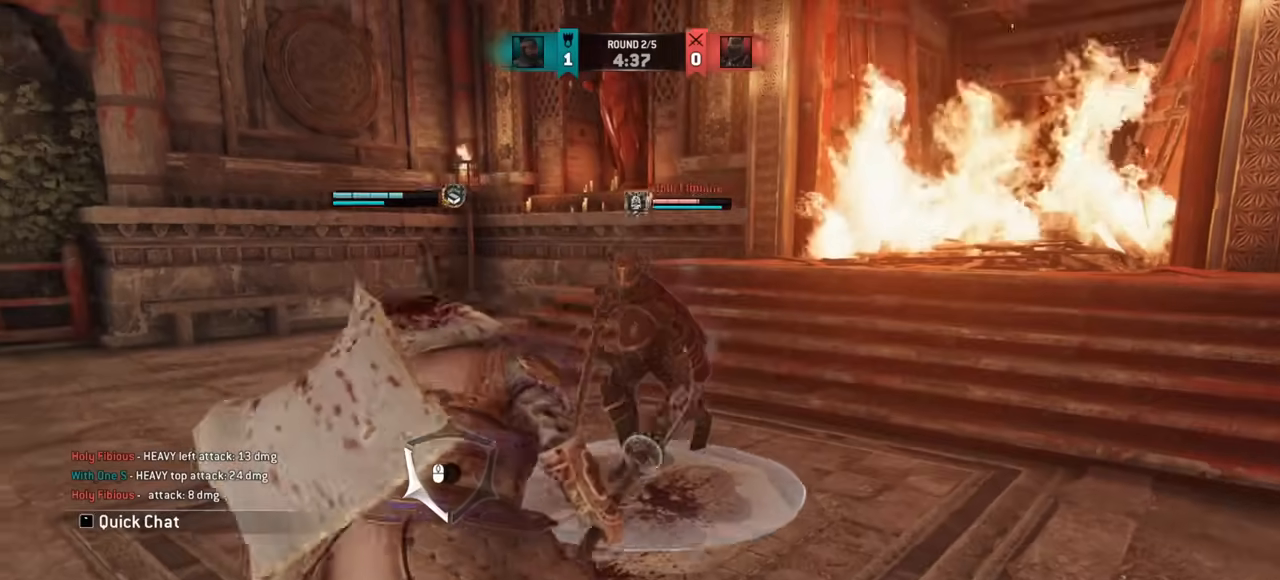
{"keys": ["d"], "mouse": [], "events": []}
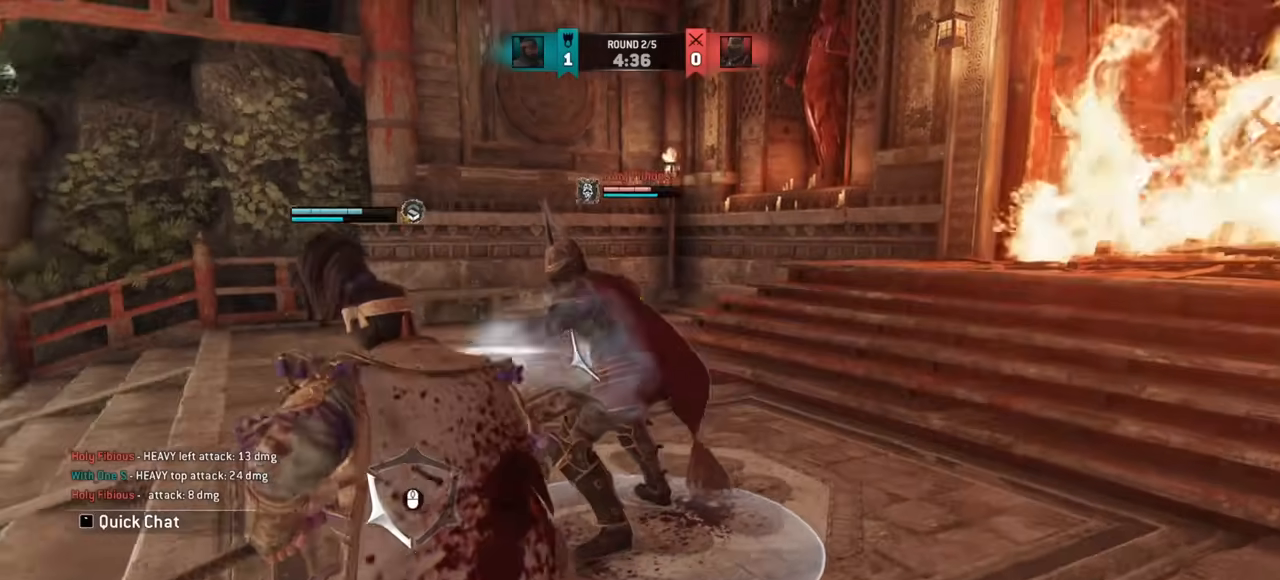
{"keys": [], "mouse": [], "events": [[33, "space", "down"], [133, "space", "up"], [283, "mouse_right", "down"], [334, "mouse_right", "up"], [384, "d", "up"]]}
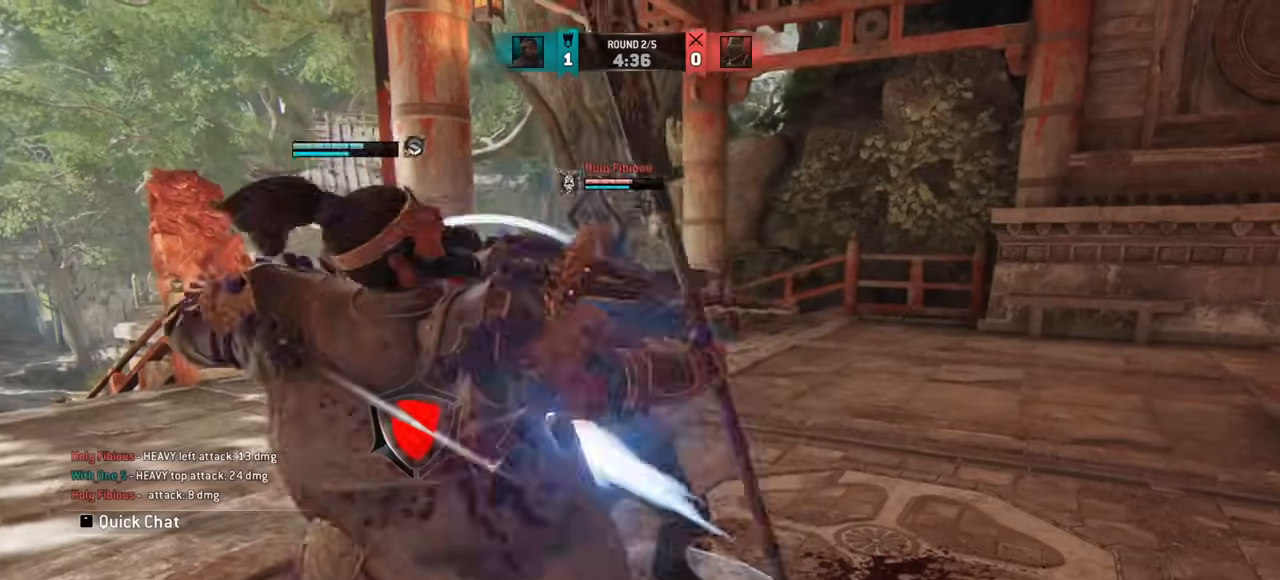
{"keys": ["d"], "mouse": [], "events": [[484, "d", "down"]]}
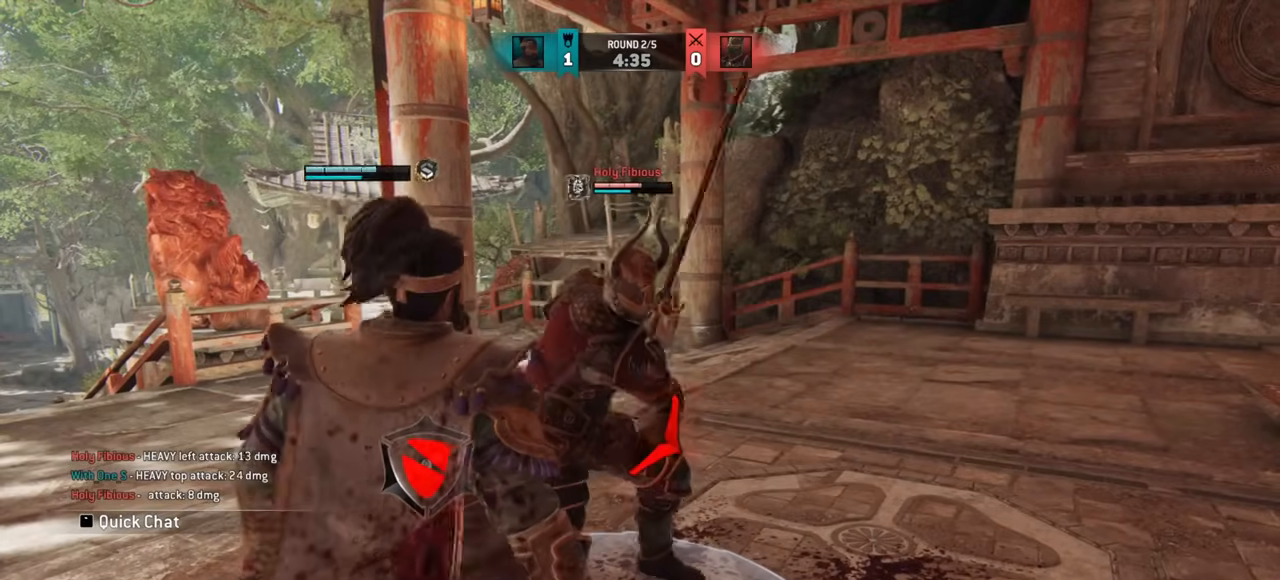
{"keys": ["a"], "mouse": [], "events": [[83, "w", "down"], [200, "w", "up"], [217, "d", "up"], [450, "a", "down"]]}
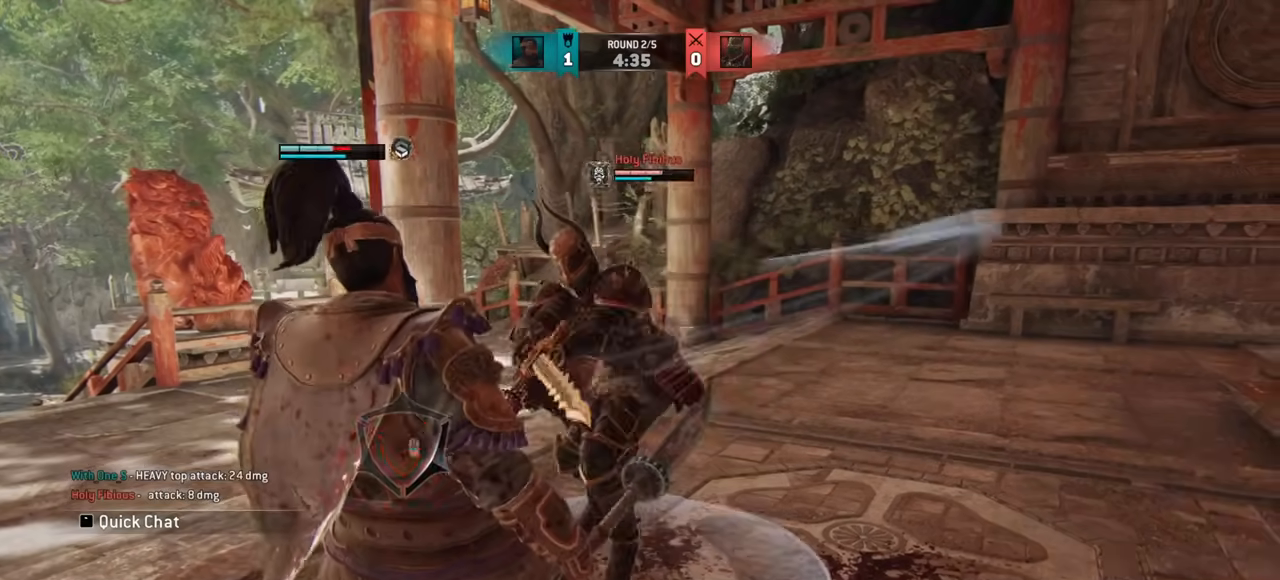
{"keys": ["d"], "mouse": [], "events": [[434, "a", "up"], [451, "d", "down"]]}
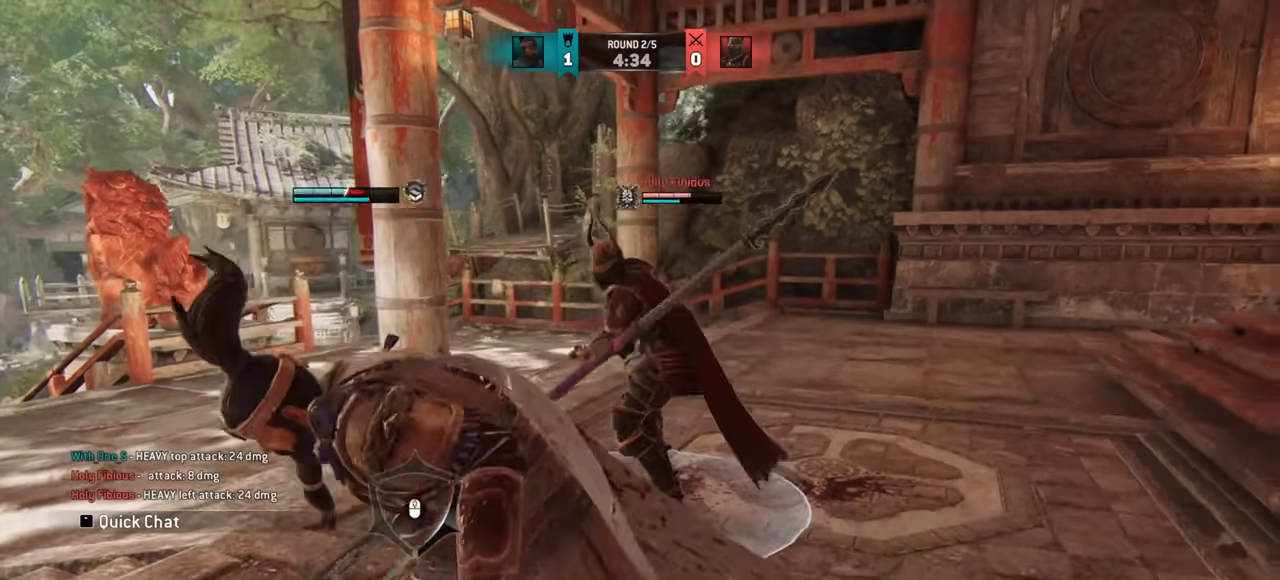
{"keys": ["d"], "mouse": [], "events": []}
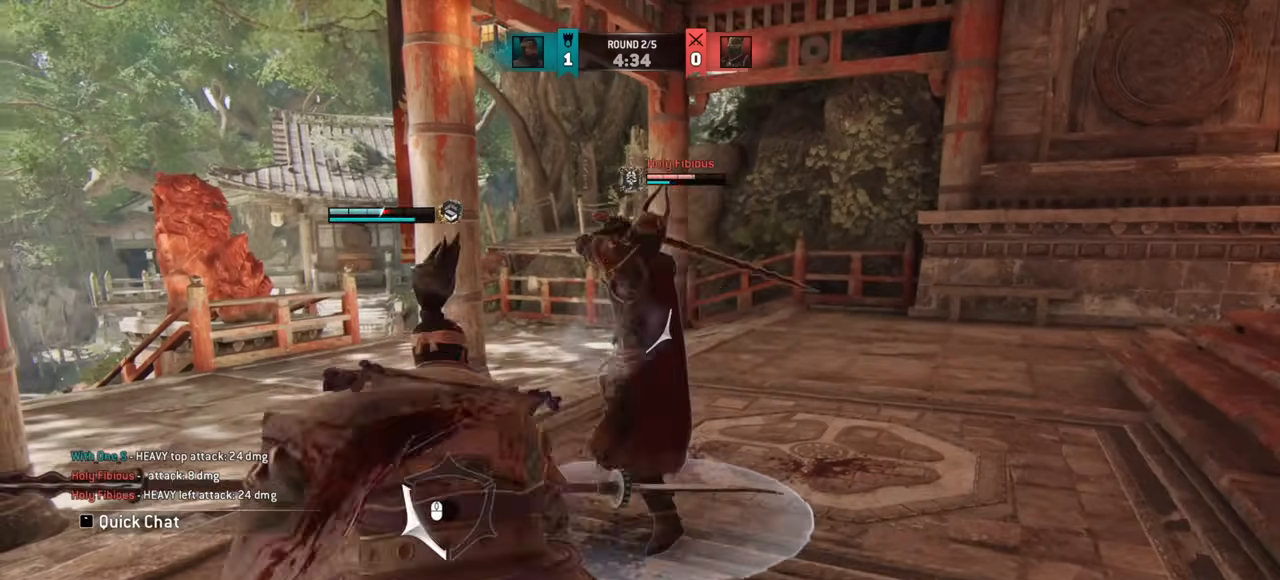
{"keys": [], "mouse": [], "events": [[84, "mouse_right", "down"], [151, "mouse_right", "up"], [167, "d", "up"]]}
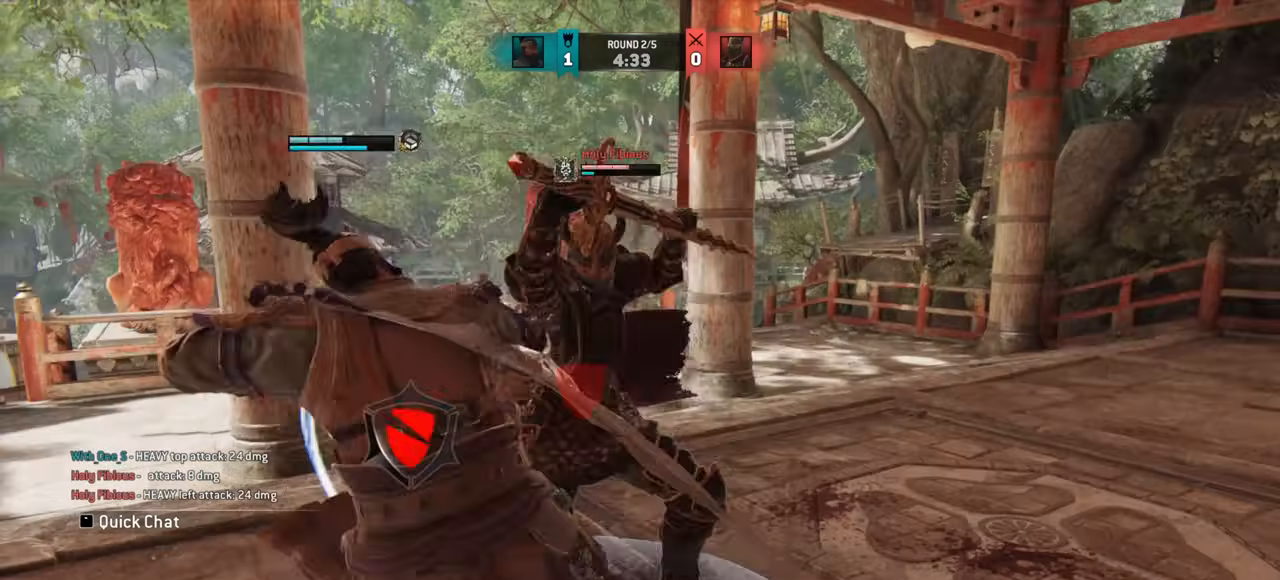
{"keys": ["w"], "mouse": [], "events": [[183, "w", "down"]]}
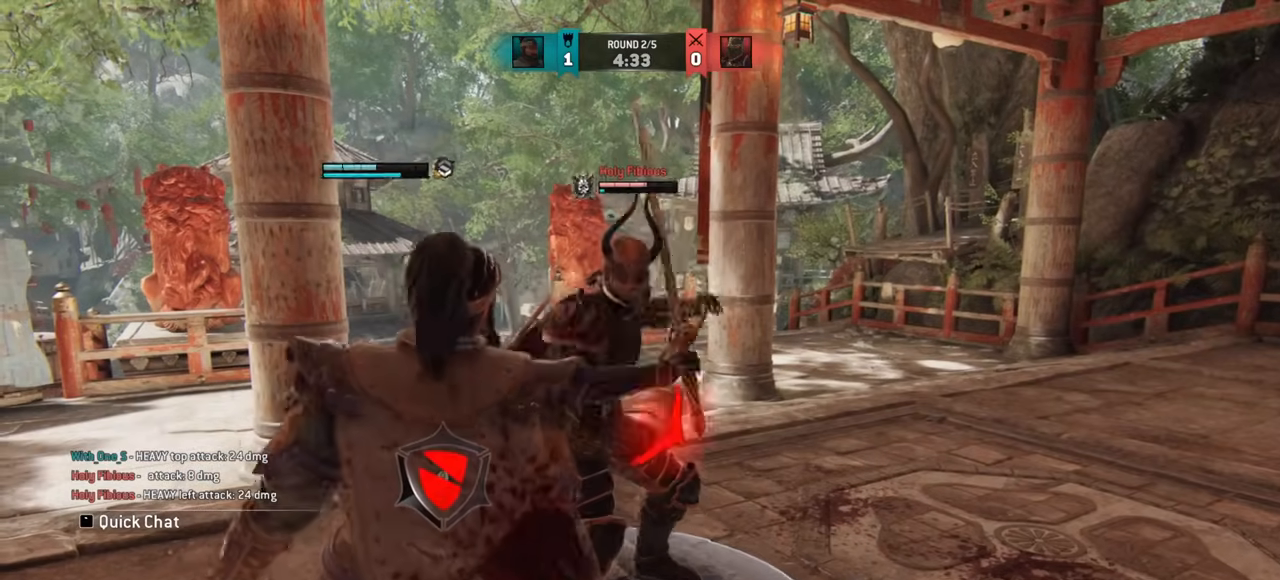
{"keys": ["a", "w"], "mouse": [], "events": [[84, "w", "up"], [167, "w", "down"], [501, "a", "down"]]}
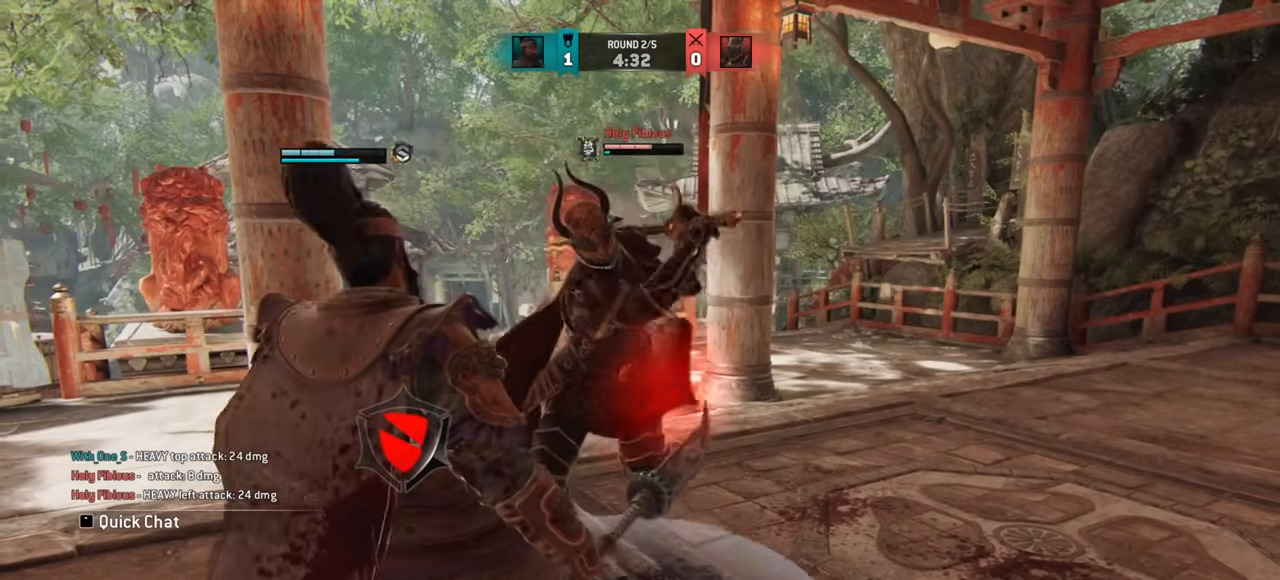
{"keys": ["w"], "mouse": [], "events": [[167, "a", "up"], [183, "w", "up"], [283, "w", "down"]]}
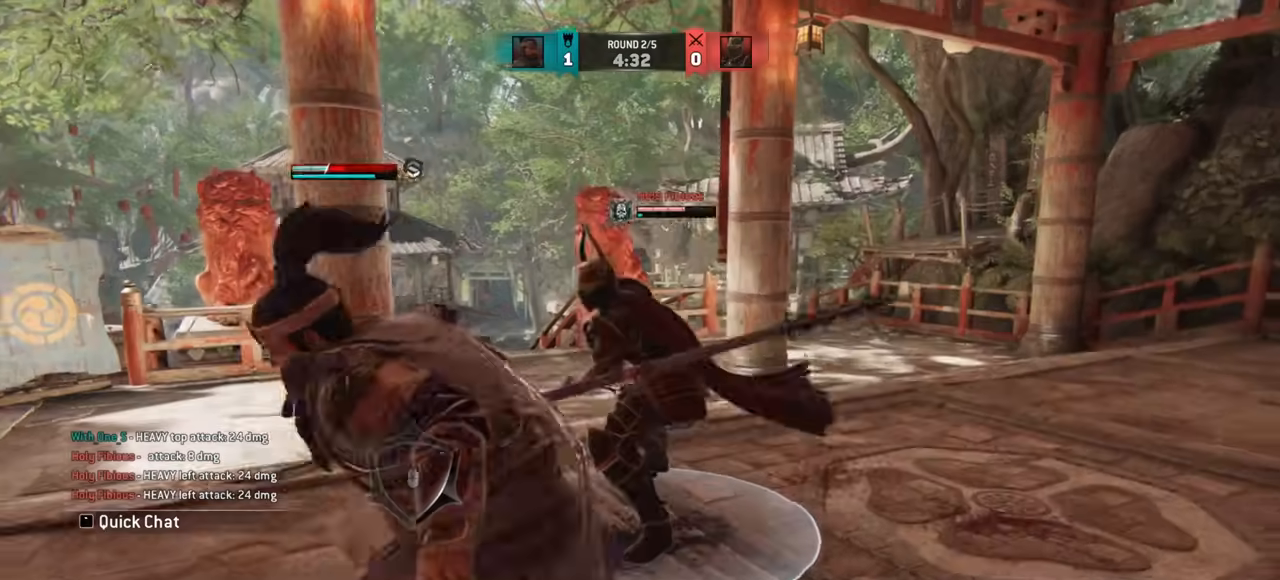
{"keys": ["w"], "mouse": [], "events": [[351, "space", "down"], [434, "space", "up"]]}
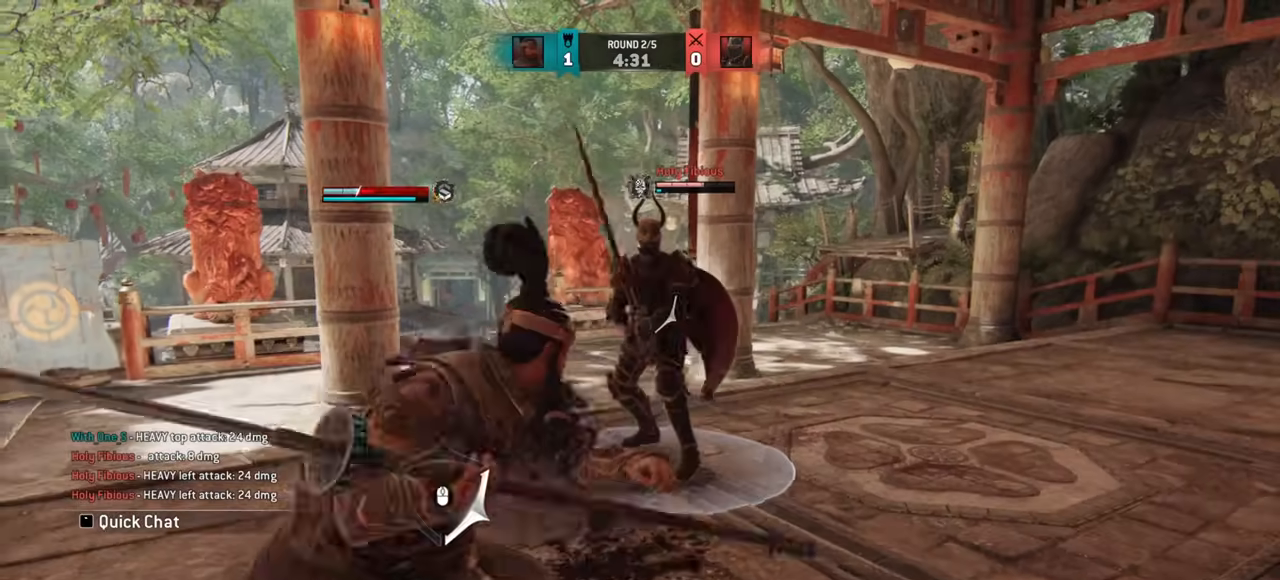
{"keys": ["w"], "mouse": [], "events": [[150, "w", "up"], [484, "w", "down"]]}
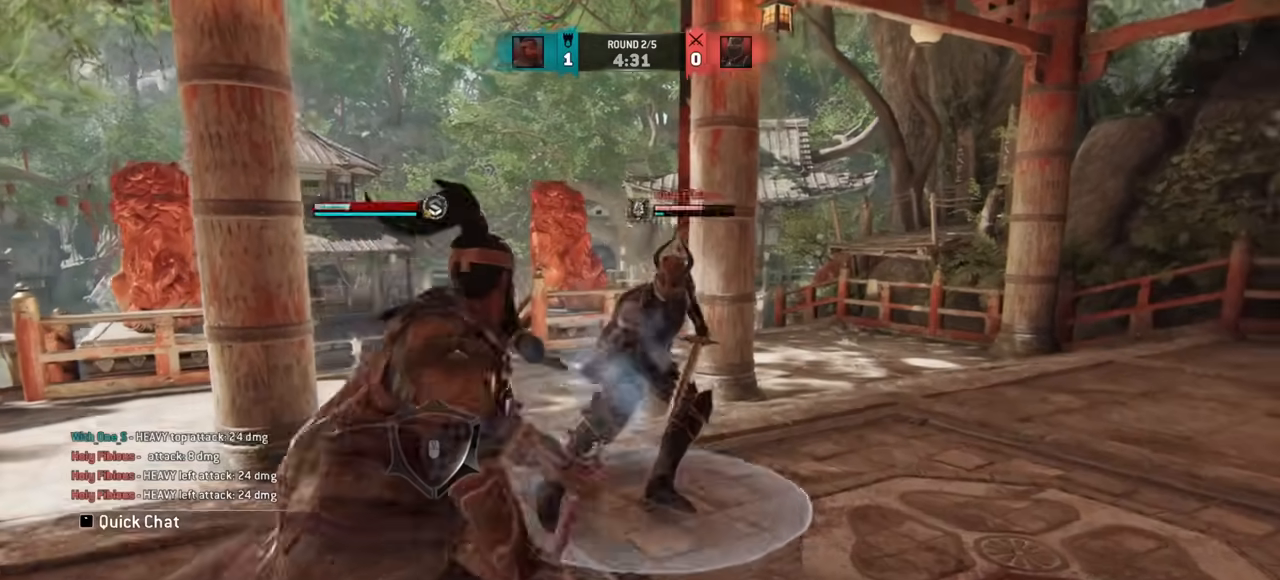
{"keys": ["w"], "mouse": [], "events": []}
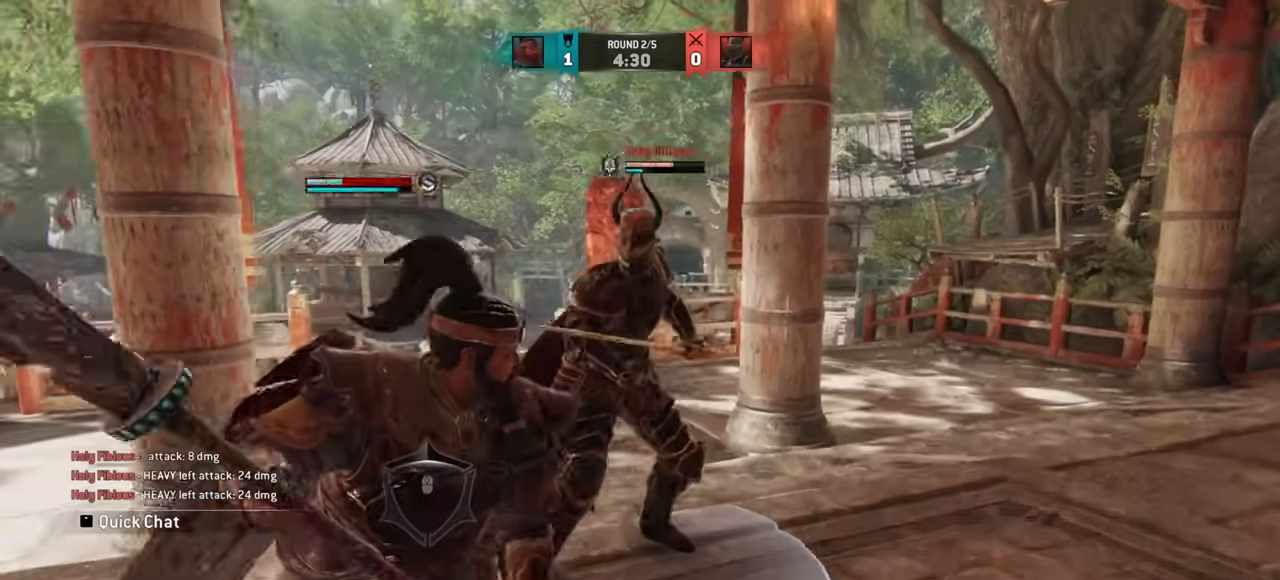
{"keys": ["w"], "mouse": [], "events": [[17, "w", "up"], [50, "mouse_right", "down"], [117, "mouse_right", "up"], [233, "w", "down"]]}
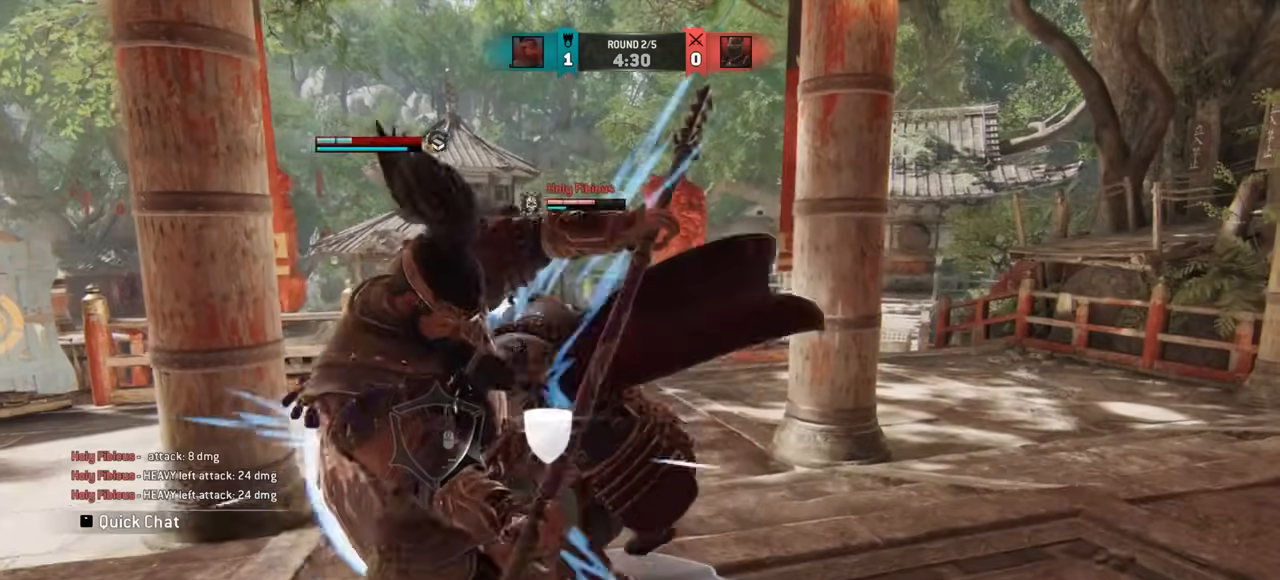
{"keys": ["w"], "mouse": [], "events": [[100, "w", "up"], [184, "w", "down"]]}
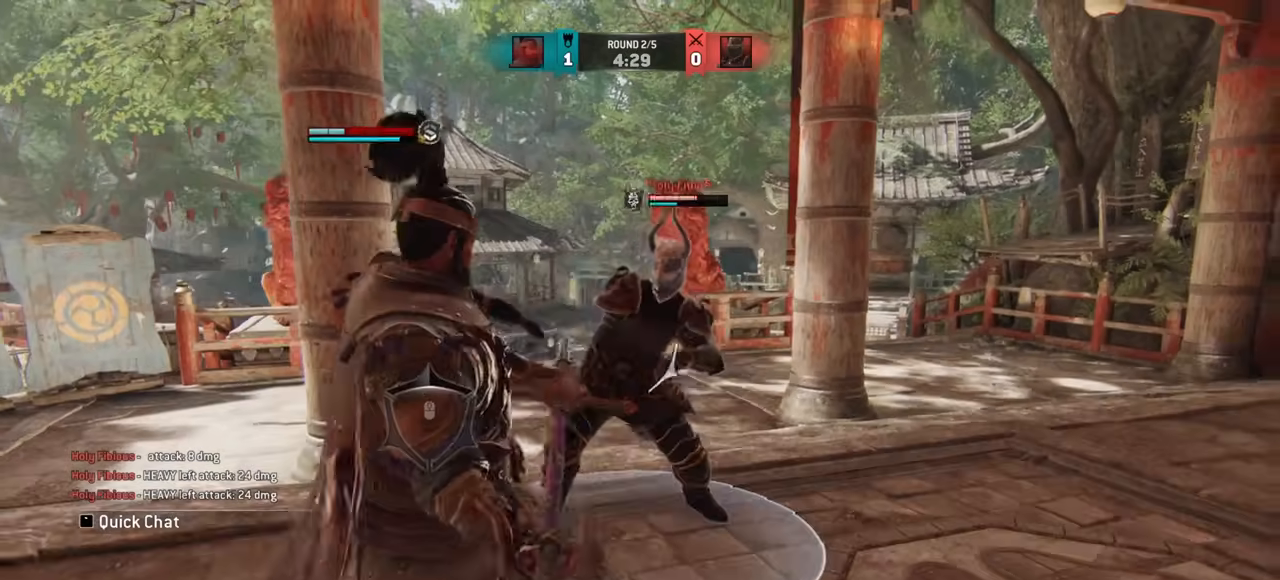
{"keys": ["w"], "mouse": [], "events": [[400, "space", "down"], [467, "space", "up"]]}
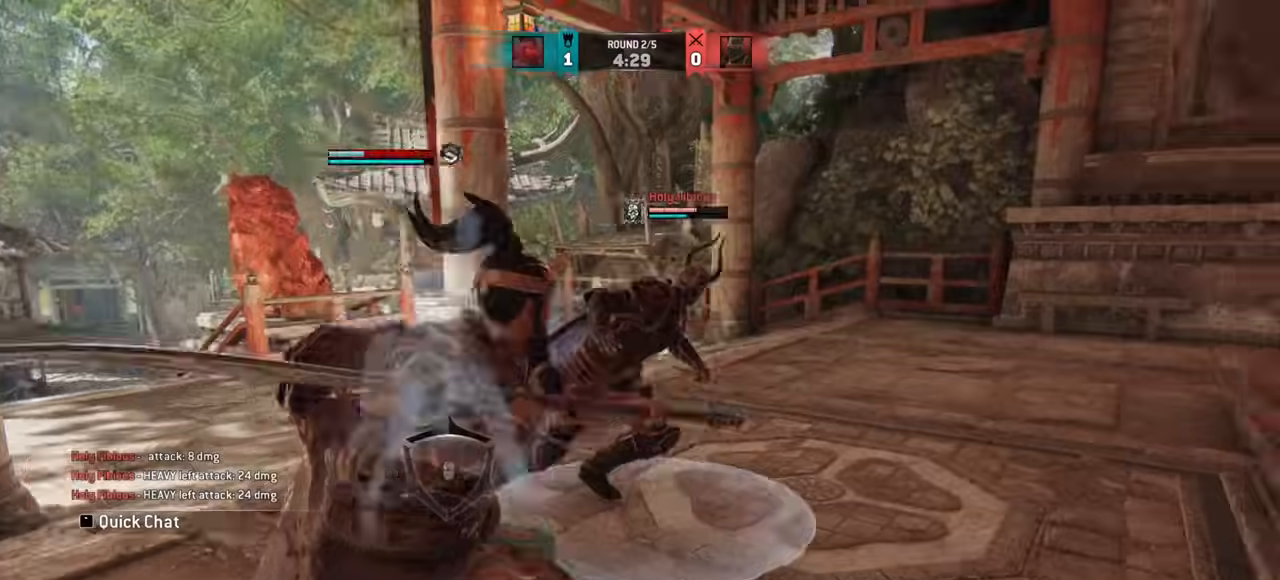
{"keys": [], "mouse": [], "events": [[117, "w", "up"]]}
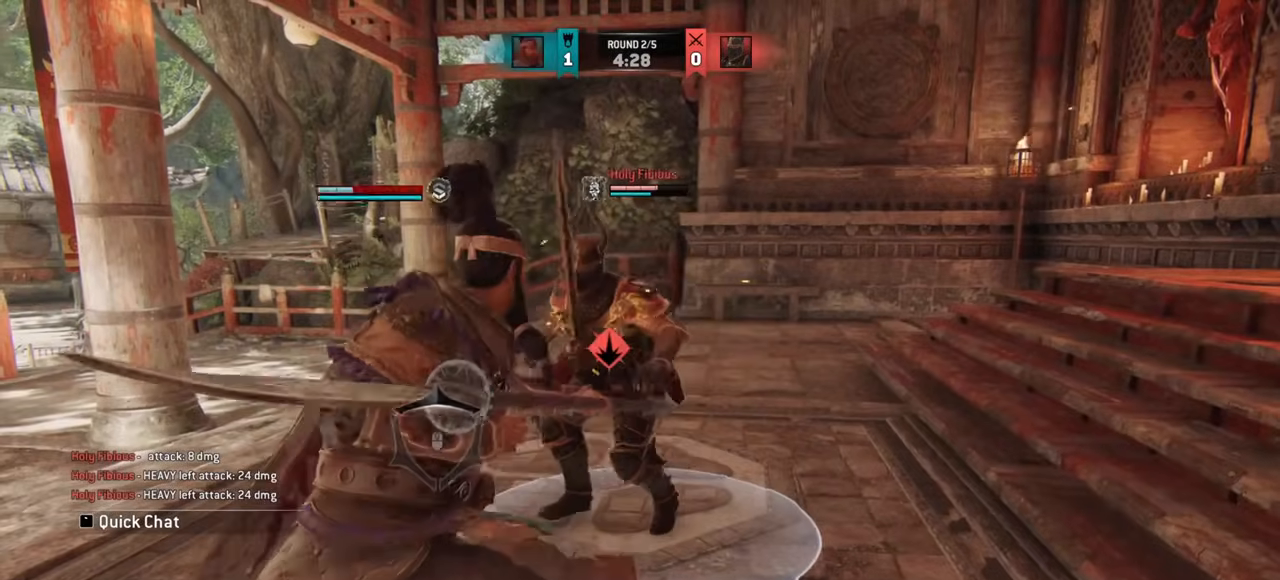
{"keys": [], "mouse": [], "events": [[17, "a", "down"], [133, "space", "down"], [250, "space", "up"], [400, "mouse_right", "down"], [484, "a", "up"], [500, "mouse_right", "up"]]}
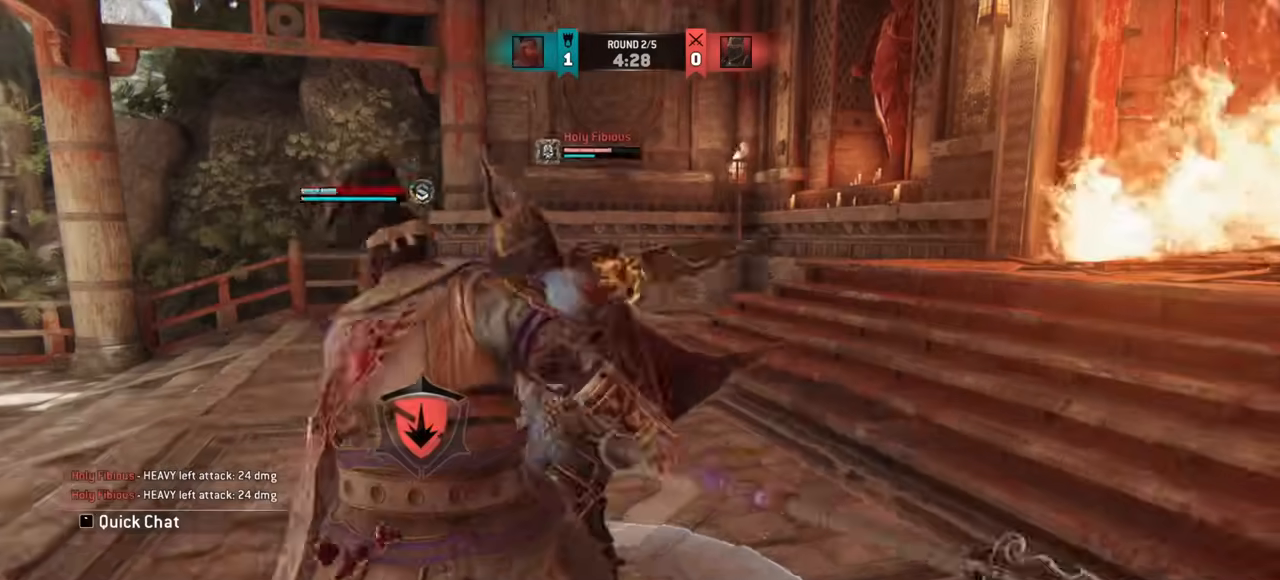
{"keys": ["w"], "mouse": [], "events": [[267, "w", "down"], [417, "w", "up"], [501, "w", "down"]]}
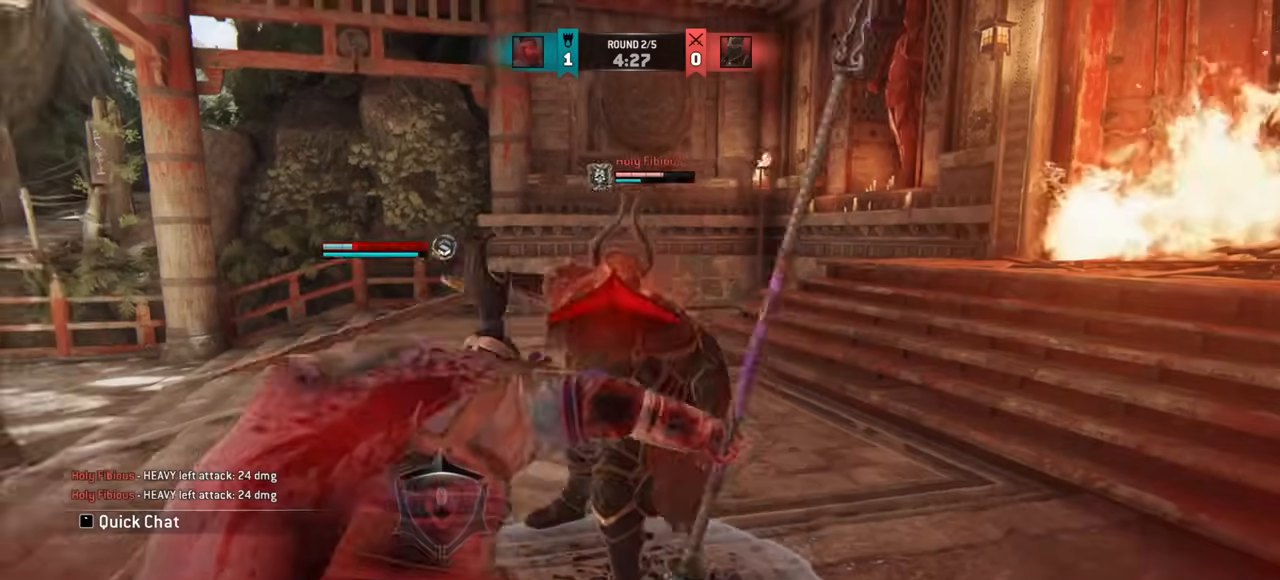
{"keys": ["d", "w"], "mouse": [], "events": [[200, "d", "down"]]}
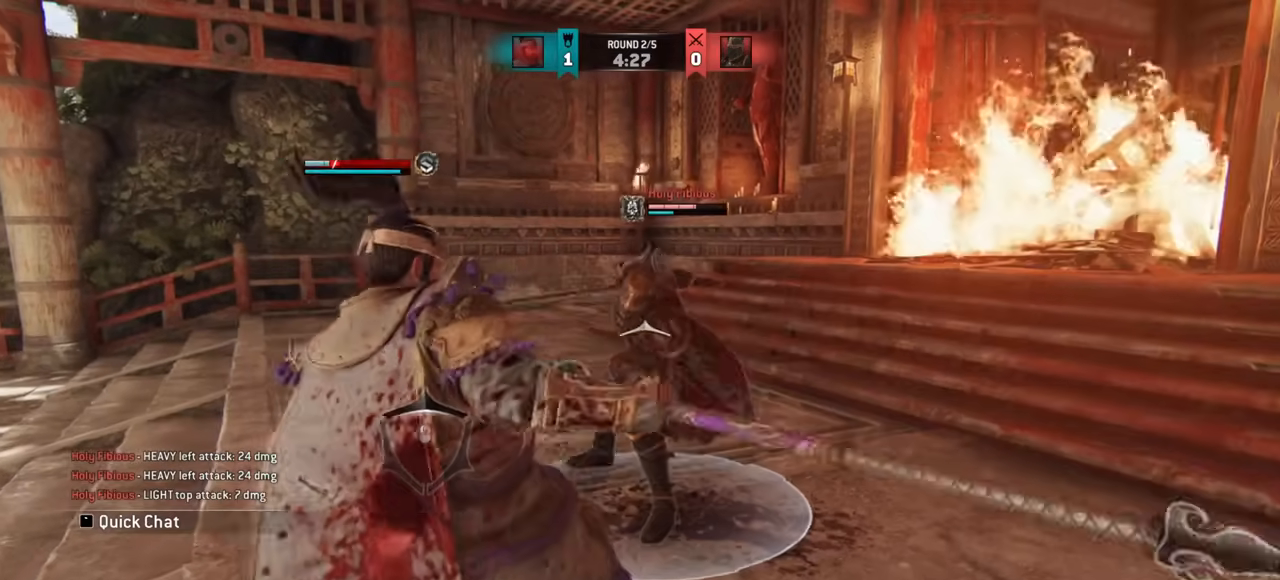
{"keys": ["d", "space"], "mouse": [], "events": [[34, "w", "up"], [334, "w", "down"], [384, "w", "up"], [484, "space", "down"]]}
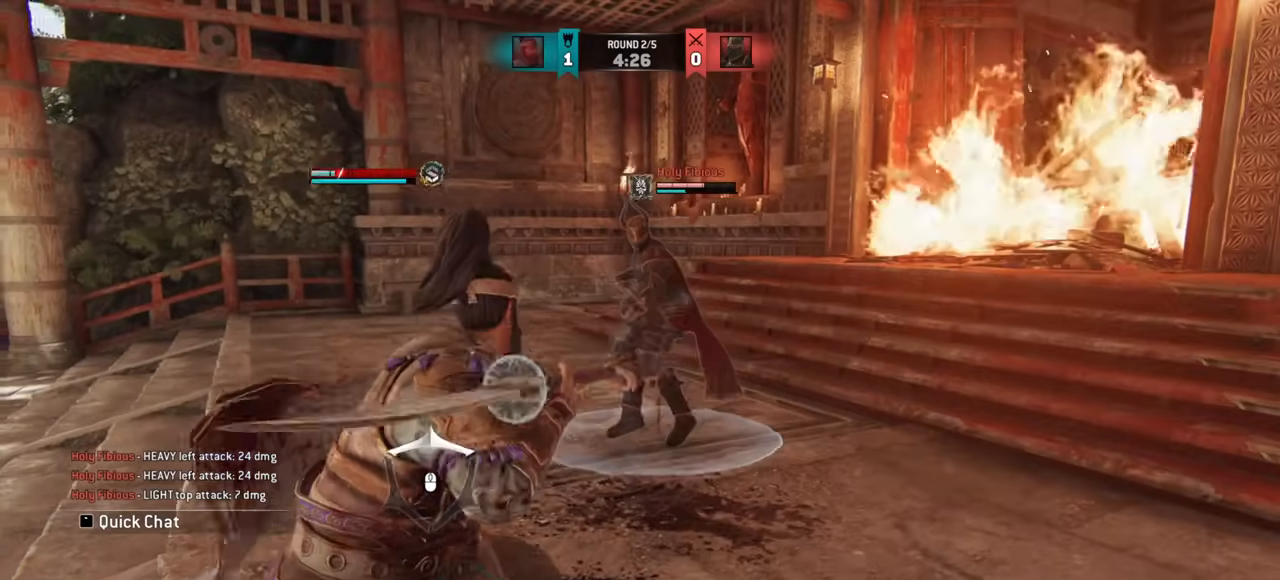
{"keys": [], "mouse": [], "events": [[150, "space", "up"], [183, "mouse_right", "down"], [283, "mouse_right", "up"], [300, "d", "up"]]}
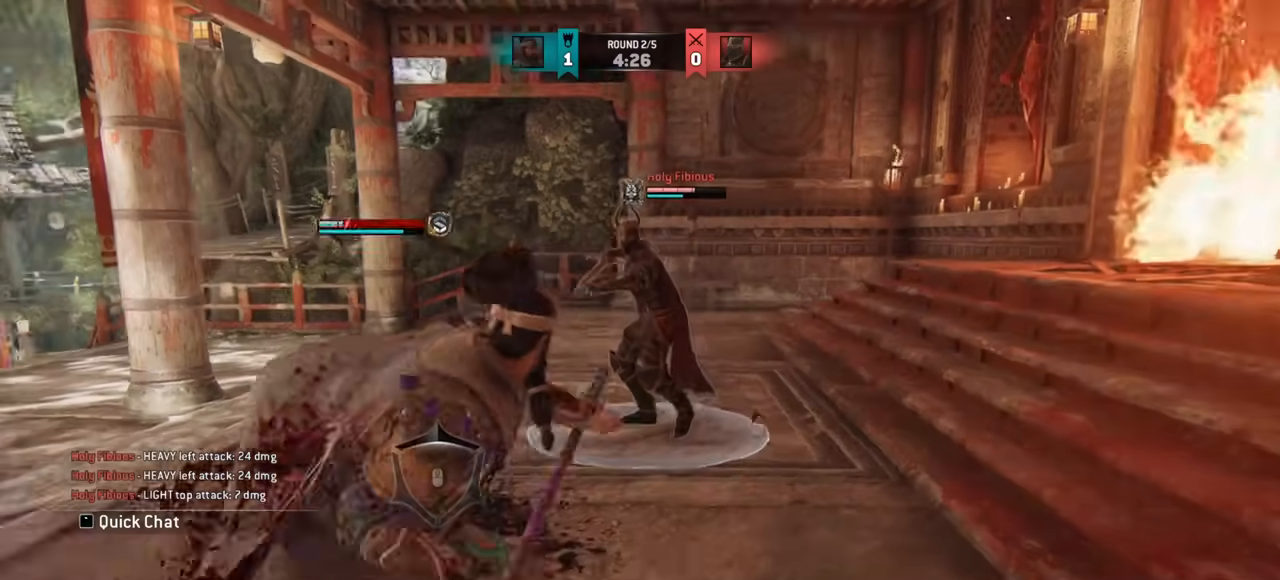
{"keys": [], "mouse": [], "events": []}
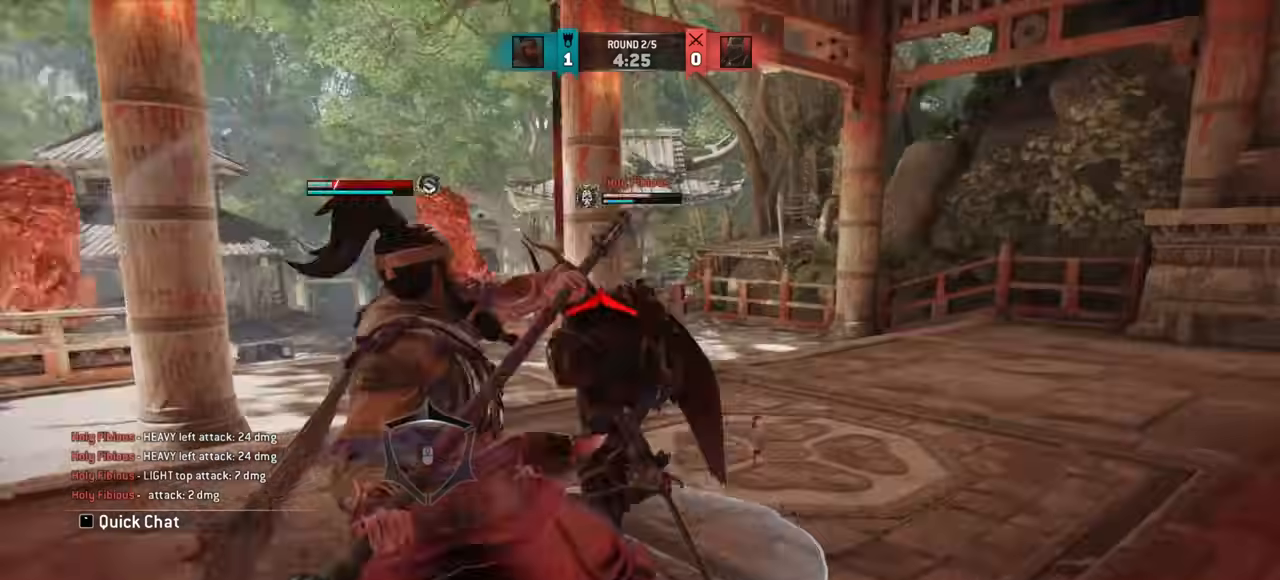
{"keys": [], "mouse": ["right"], "events": [[384, "mouse_right", "down"]]}